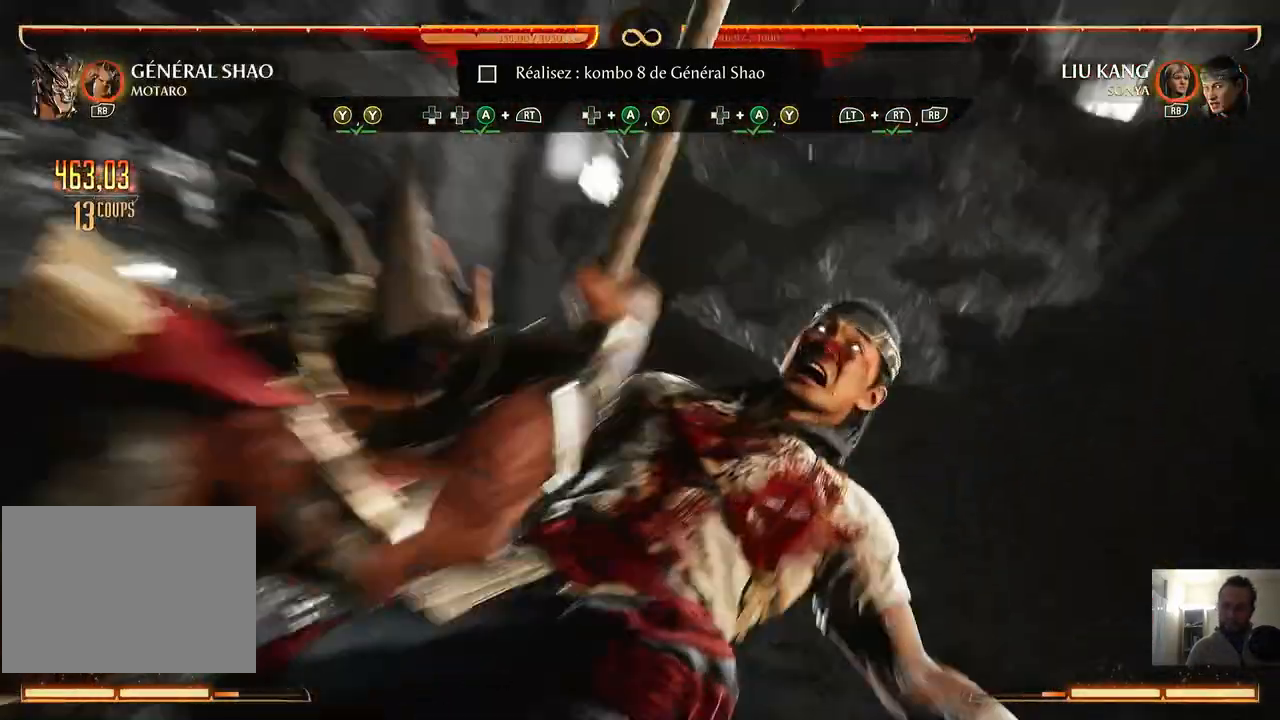
Gameplay with a controller (Xbox layout); each line is a JSON object with the inputs held at the frame after it (dt_ms = milliseconds from this image to that frame). "events" lists button and stick changes between this image and that frame as [ms after this image, input, new state], when the widget could be followed in between. Not read: DPAD_LEFT L3 R3 left_stick right_stick.
{"dt_ms": 500, "buttons": ["R2"], "events": [[467, "R2", "down"]]}
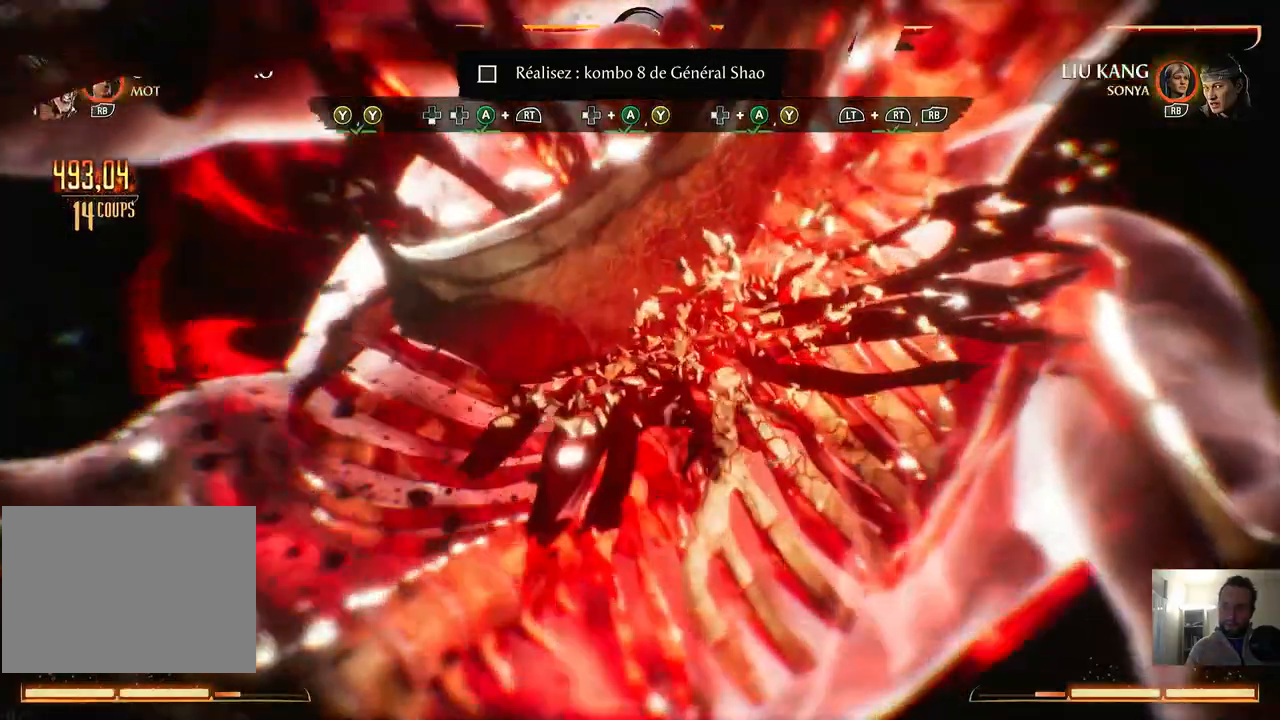
{"dt_ms": 500, "buttons": [], "events": [[67, "R2", "up"]]}
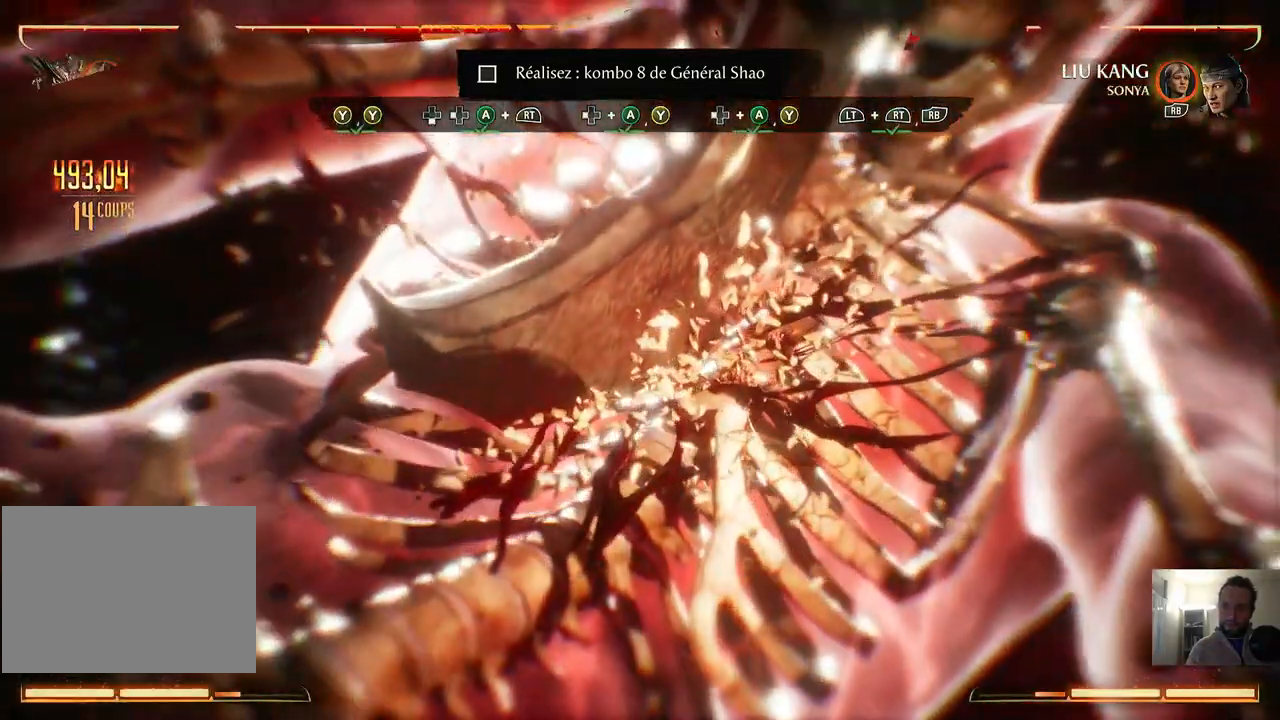
{"dt_ms": 500, "buttons": [], "events": []}
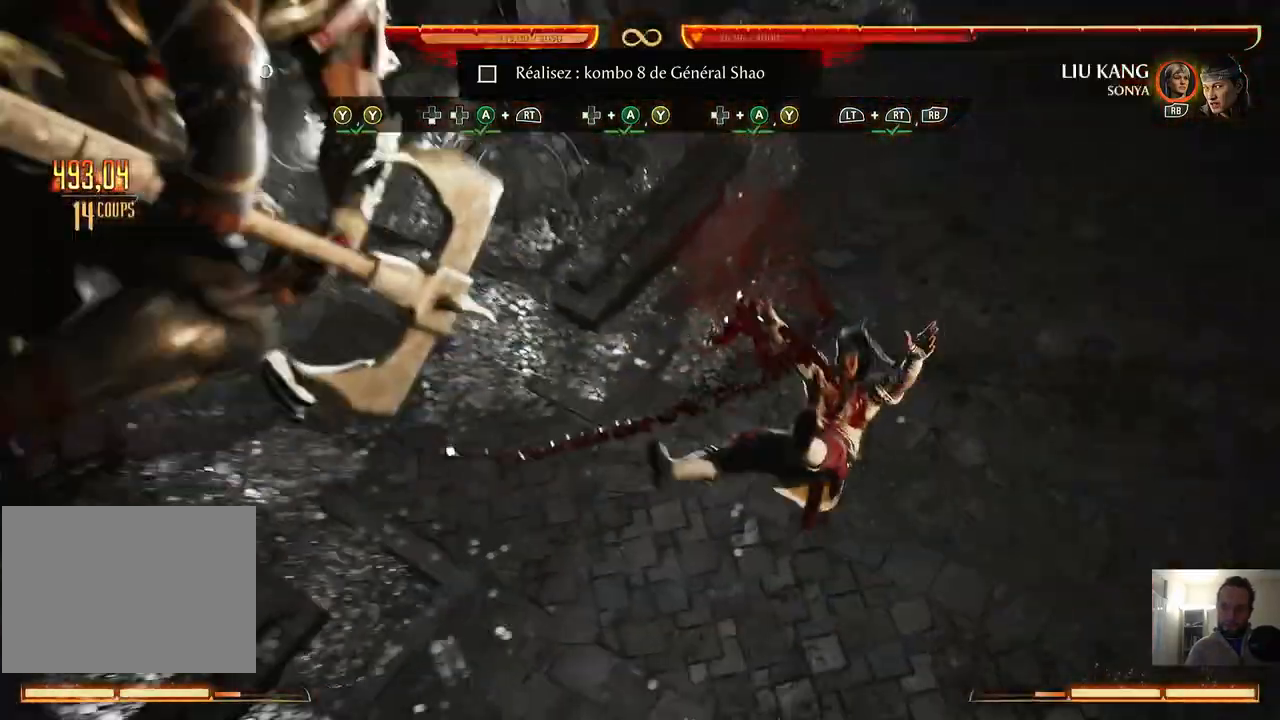
{"dt_ms": 500, "buttons": [], "events": []}
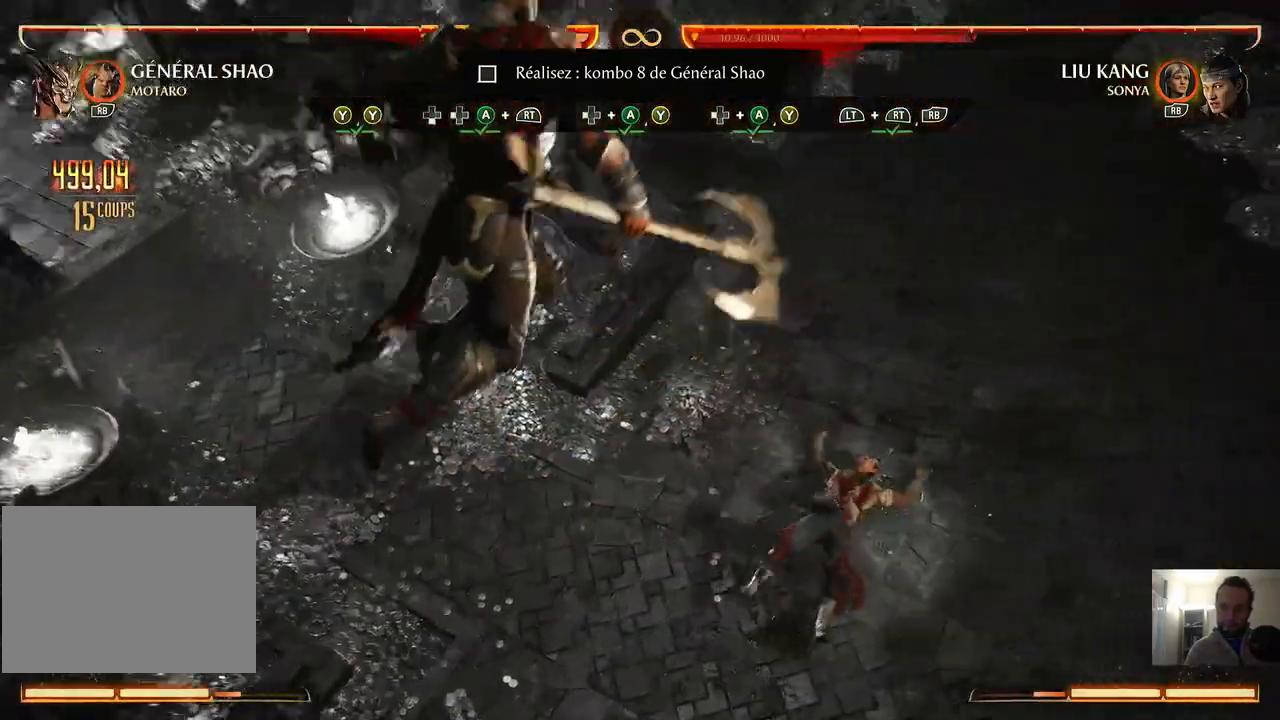
{"dt_ms": 500, "buttons": [], "events": []}
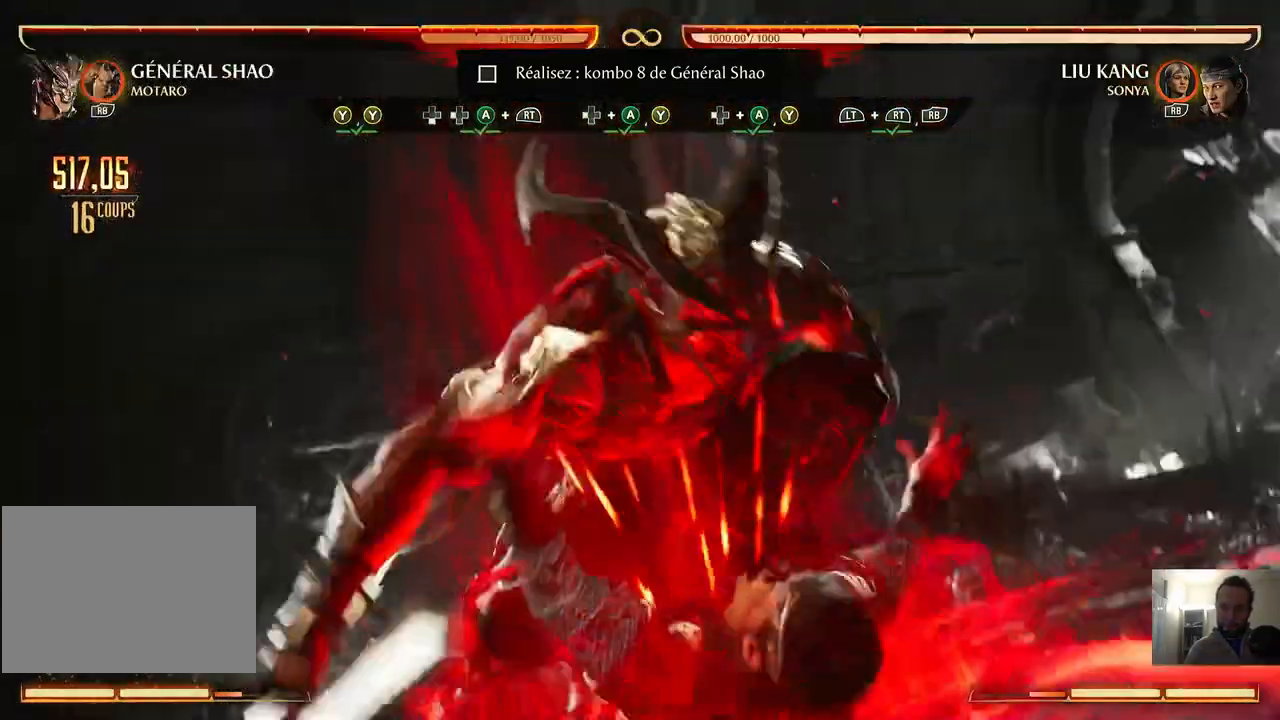
{"dt_ms": 500, "buttons": [], "events": []}
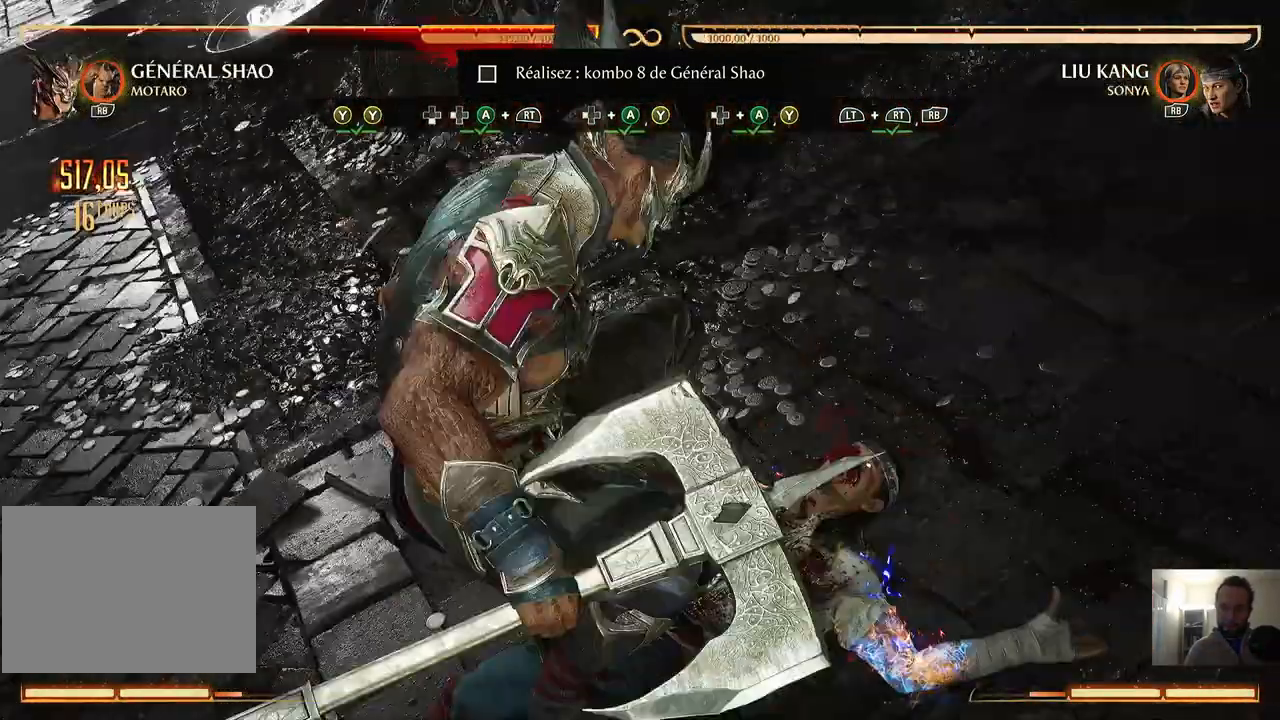
{"dt_ms": 500, "buttons": [], "events": []}
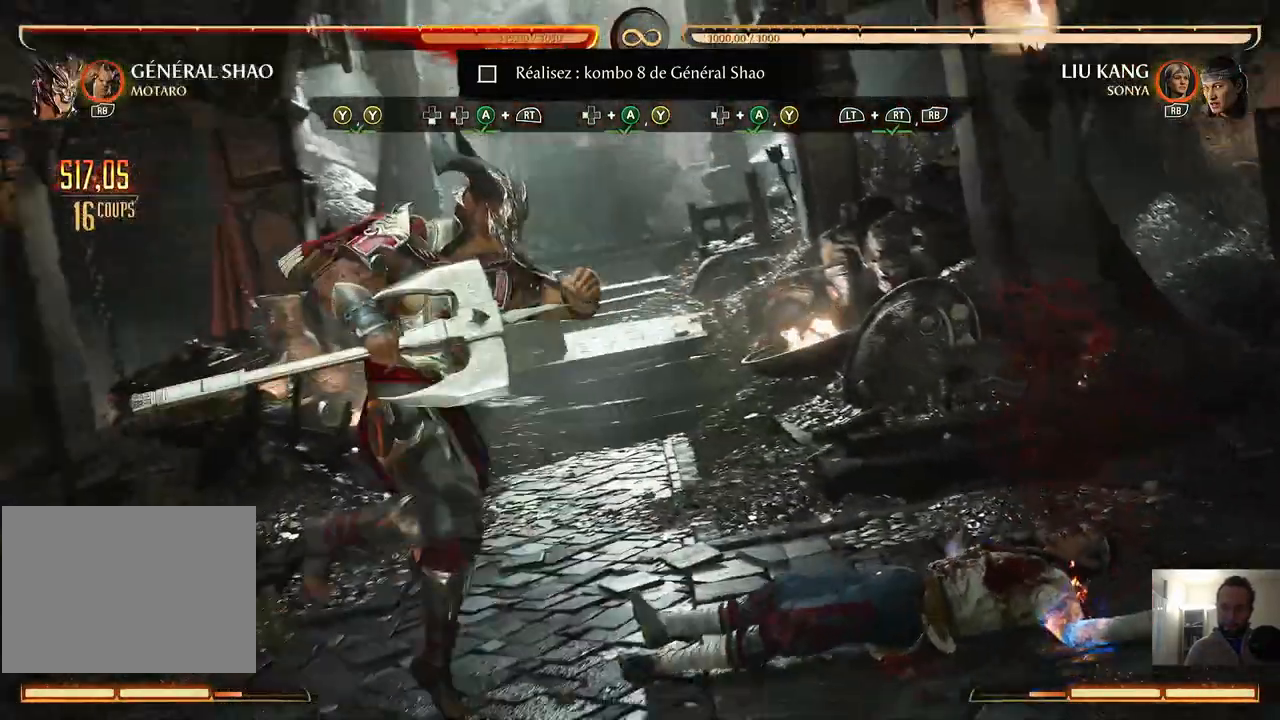
{"dt_ms": 500, "buttons": [], "events": []}
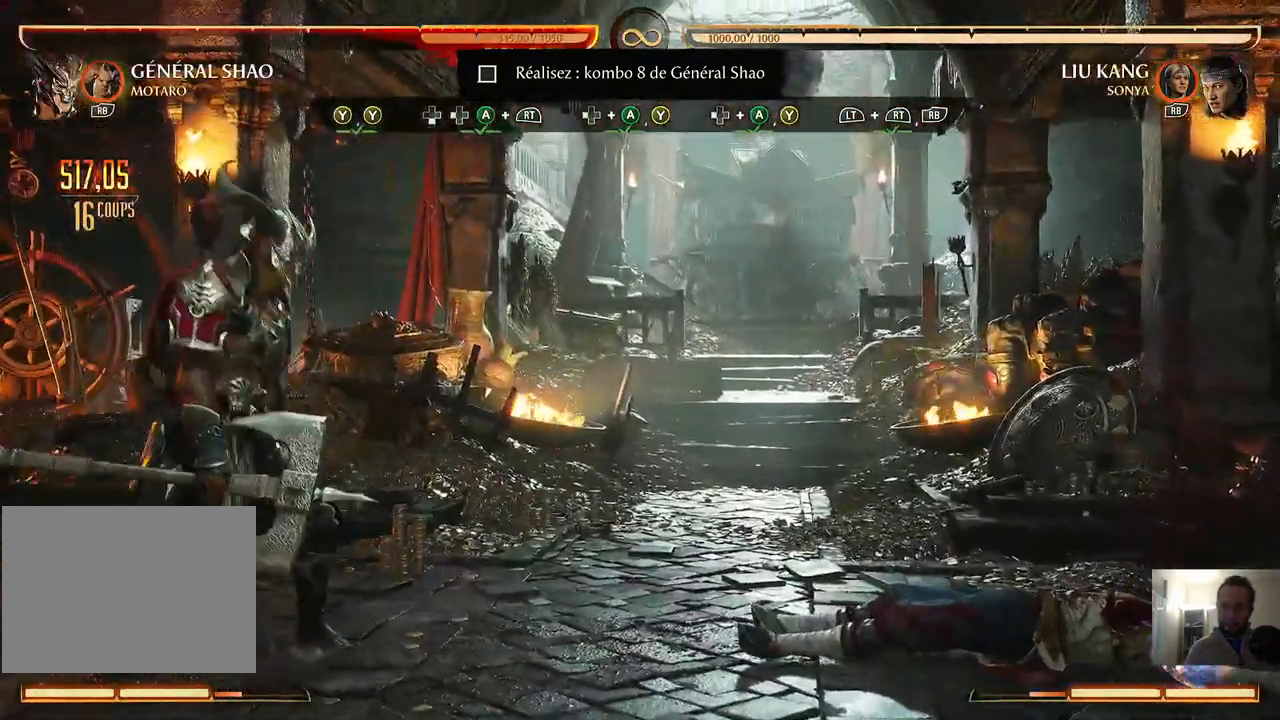
{"dt_ms": 500, "buttons": [], "events": []}
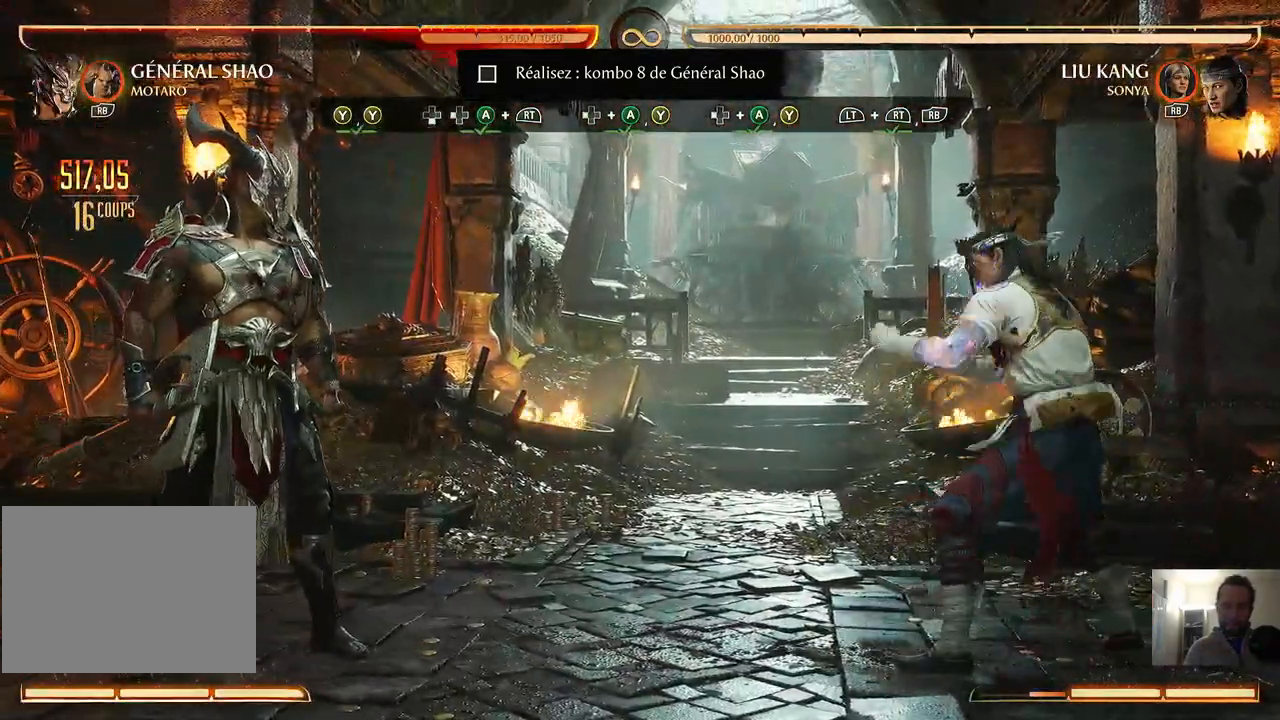
{"dt_ms": 500, "buttons": [], "events": []}
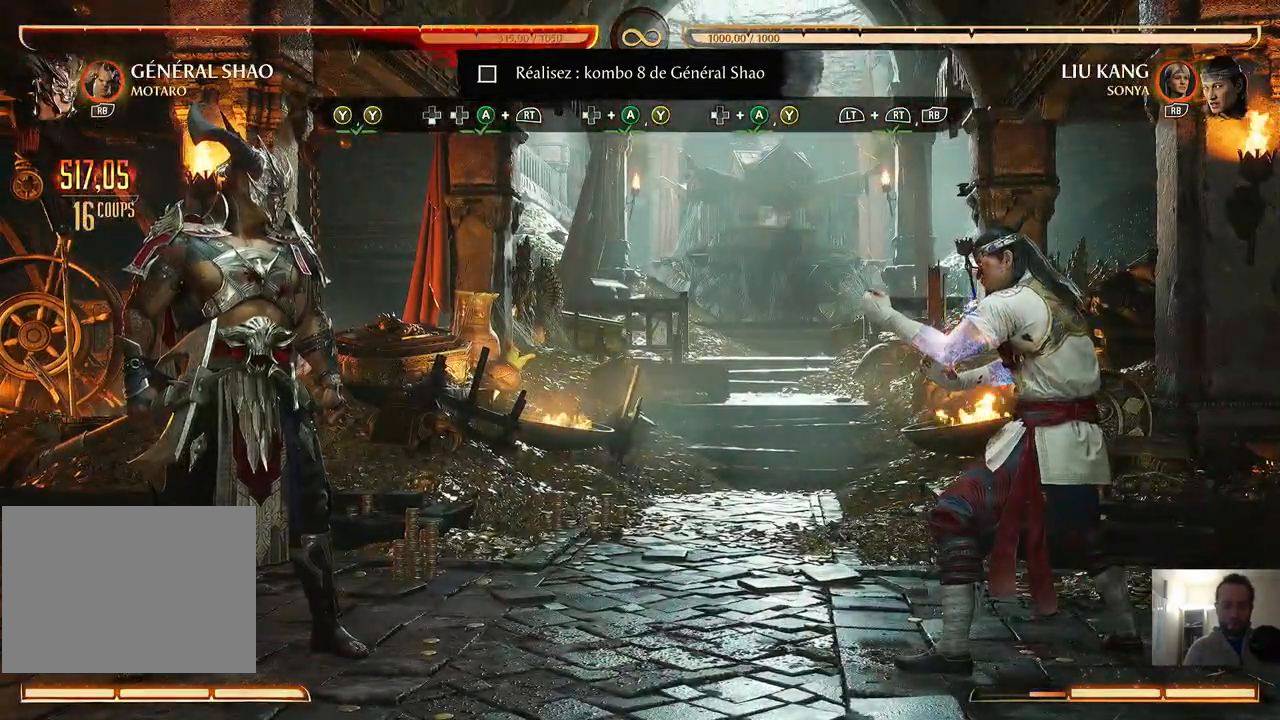
{"dt_ms": 500, "buttons": [], "events": []}
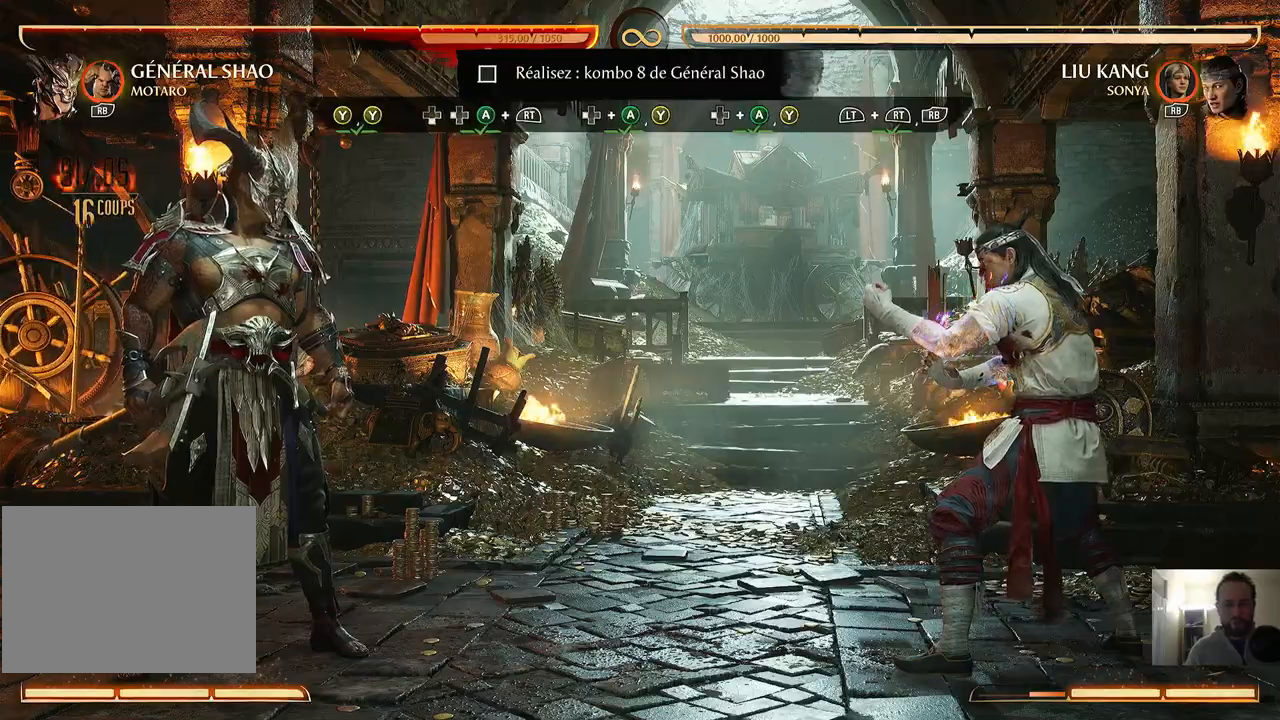
{"dt_ms": 500, "buttons": []}
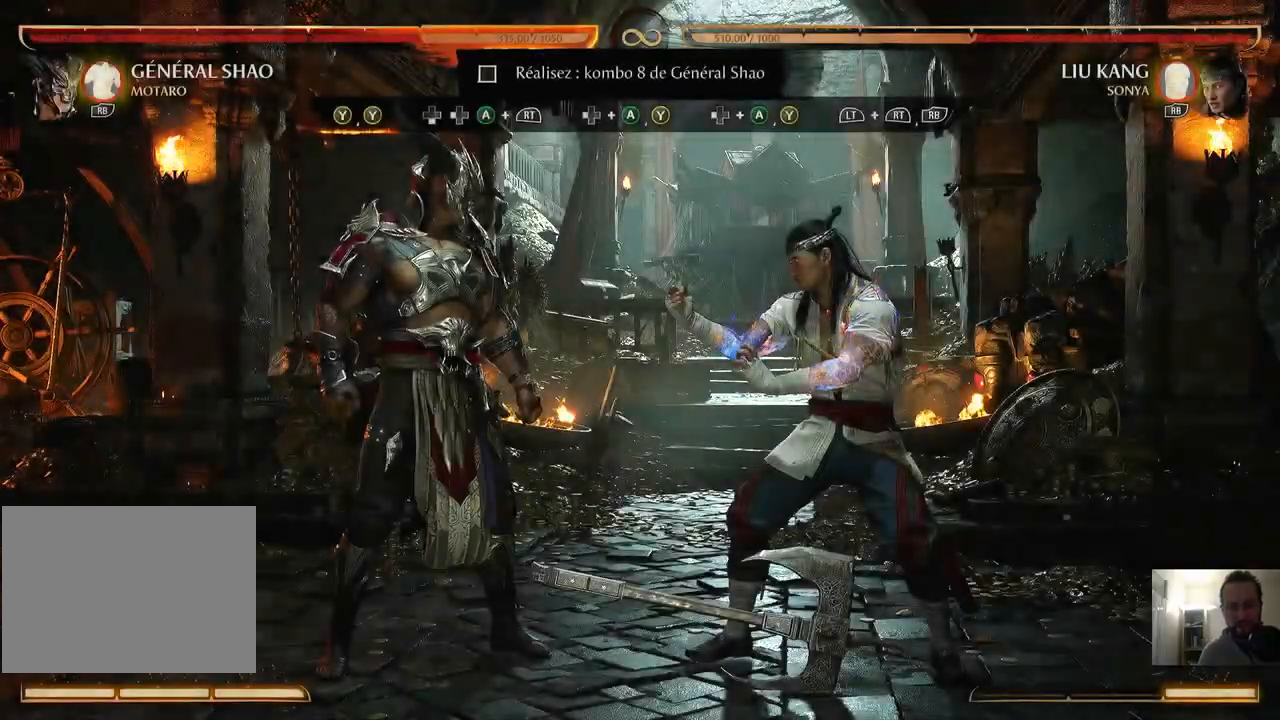
{"dt_ms": 500, "buttons": ["Y"], "events": [[283, "Y", "down"], [417, "Y", "up"], [483, "Y", "down"]]}
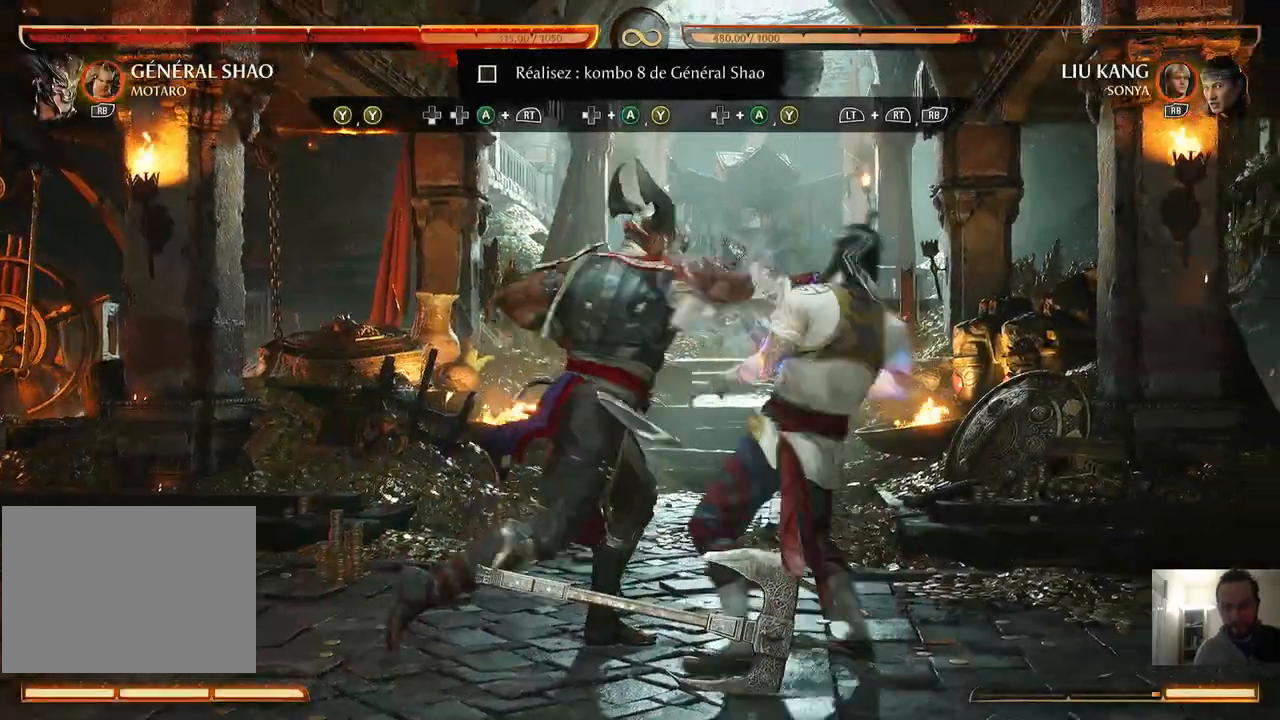
{"dt_ms": 500, "buttons": [], "events": [[117, "DPAD_DOWN", "down"], [150, "Y", "up"], [283, "DPAD_DOWN", "up"], [317, "A", "down"], [317, "R2", "down"], [483, "A", "up"], [483, "R2", "up"]]}
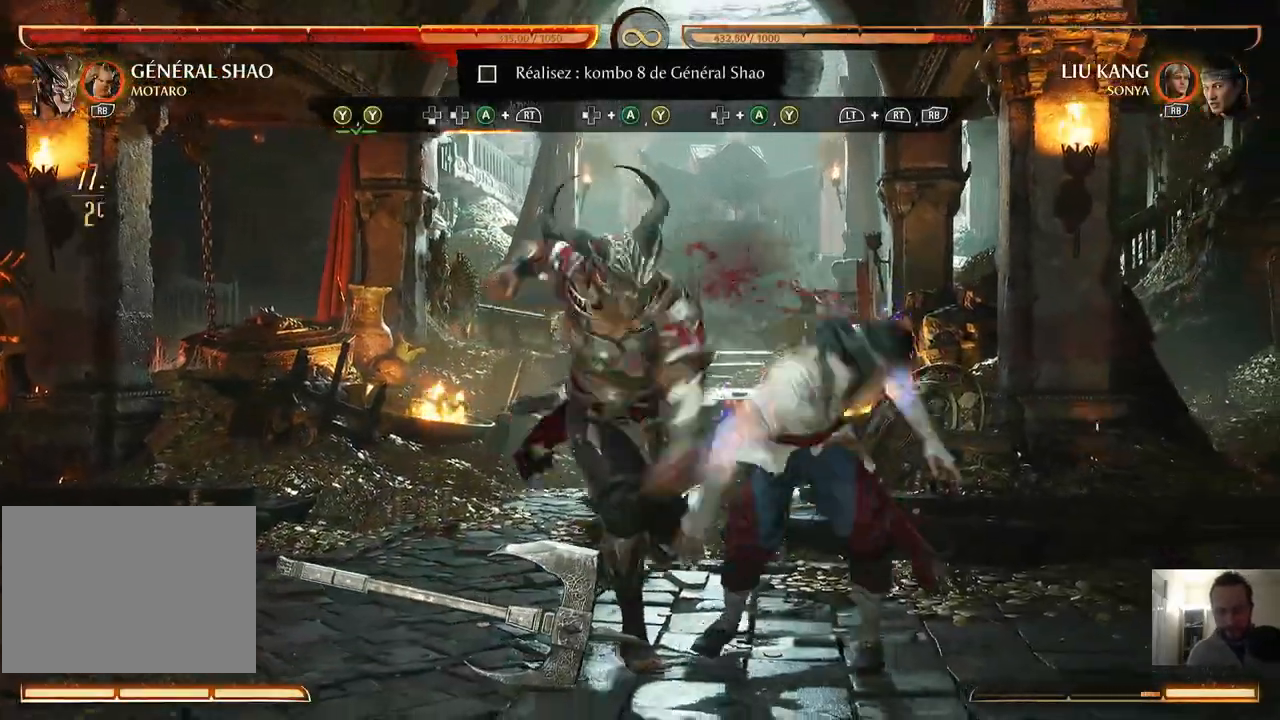
{"dt_ms": 500, "buttons": [], "events": []}
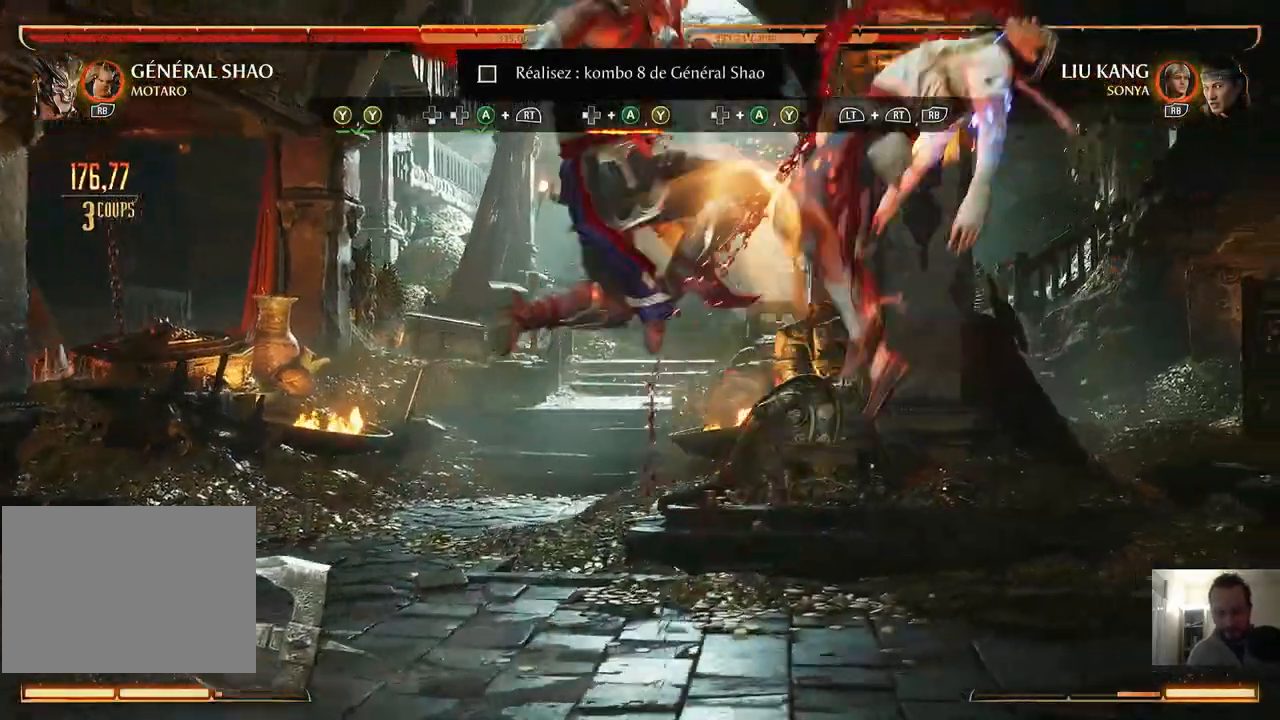
{"dt_ms": 1000, "buttons": []}
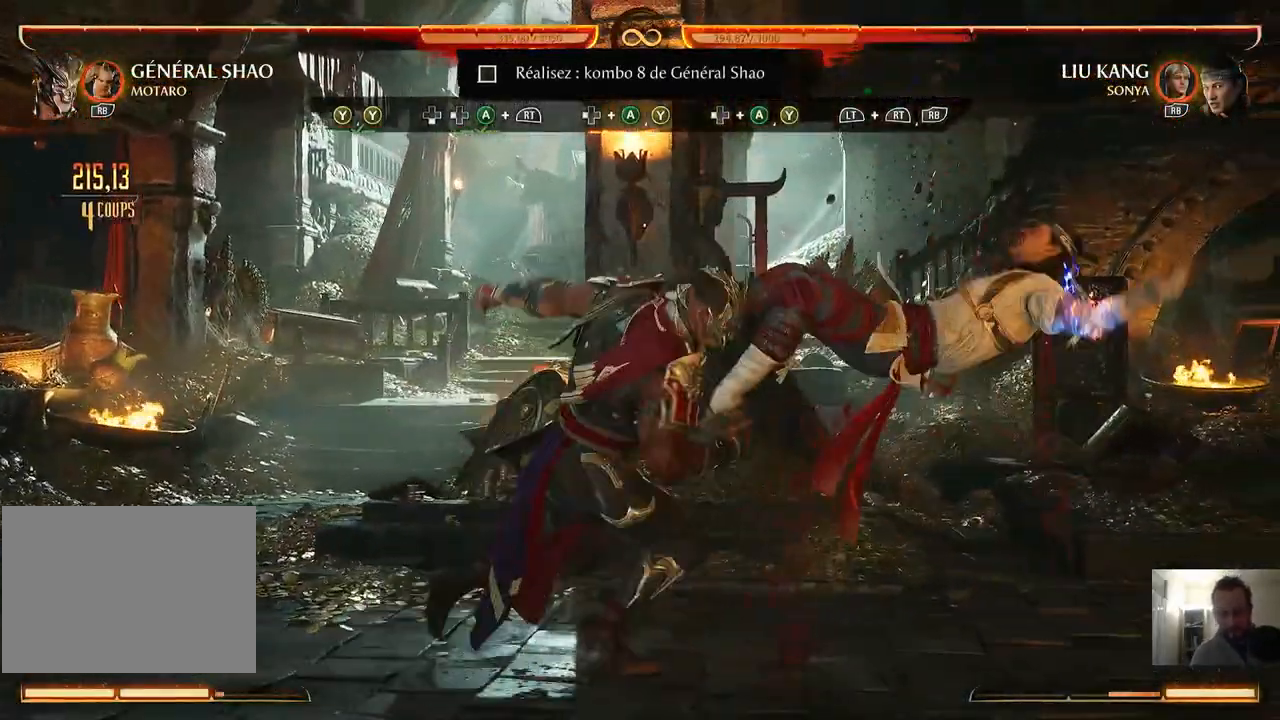
{"dt_ms": 500, "buttons": [], "events": []}
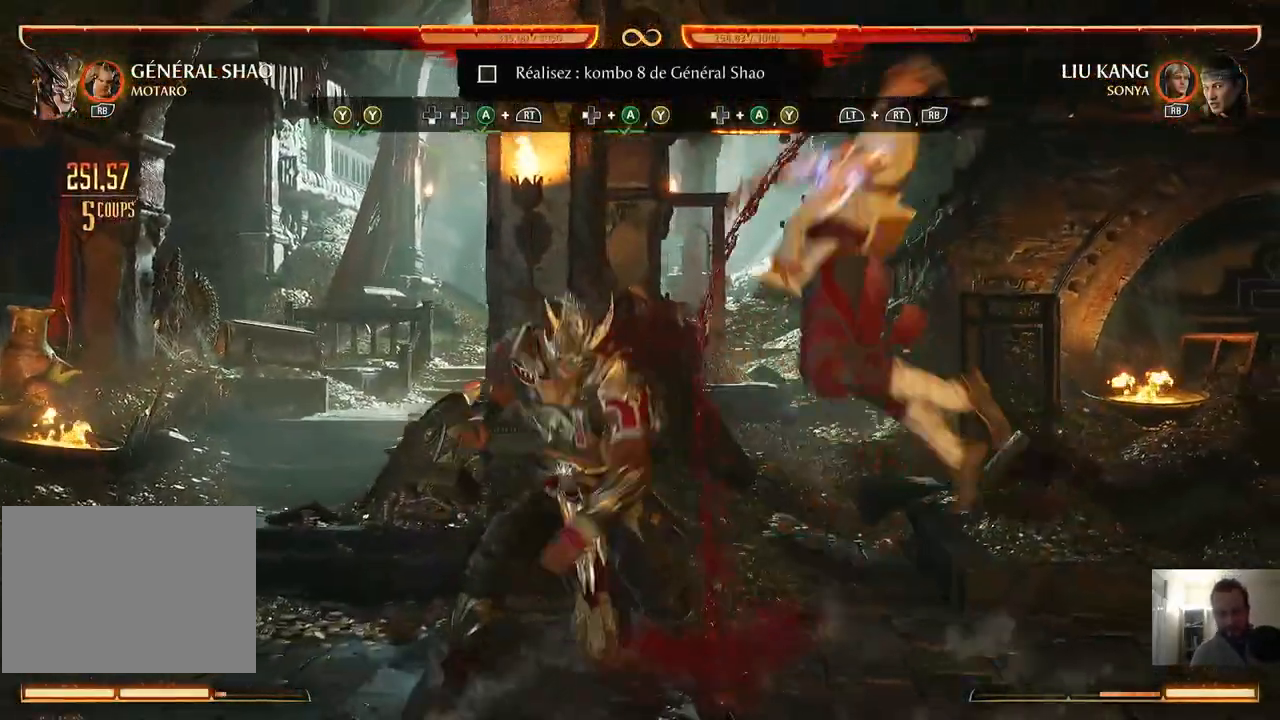
{"dt_ms": 500, "buttons": ["Y"], "events": [[217, "A", "down"], [383, "A", "up"], [417, "Y", "down"]]}
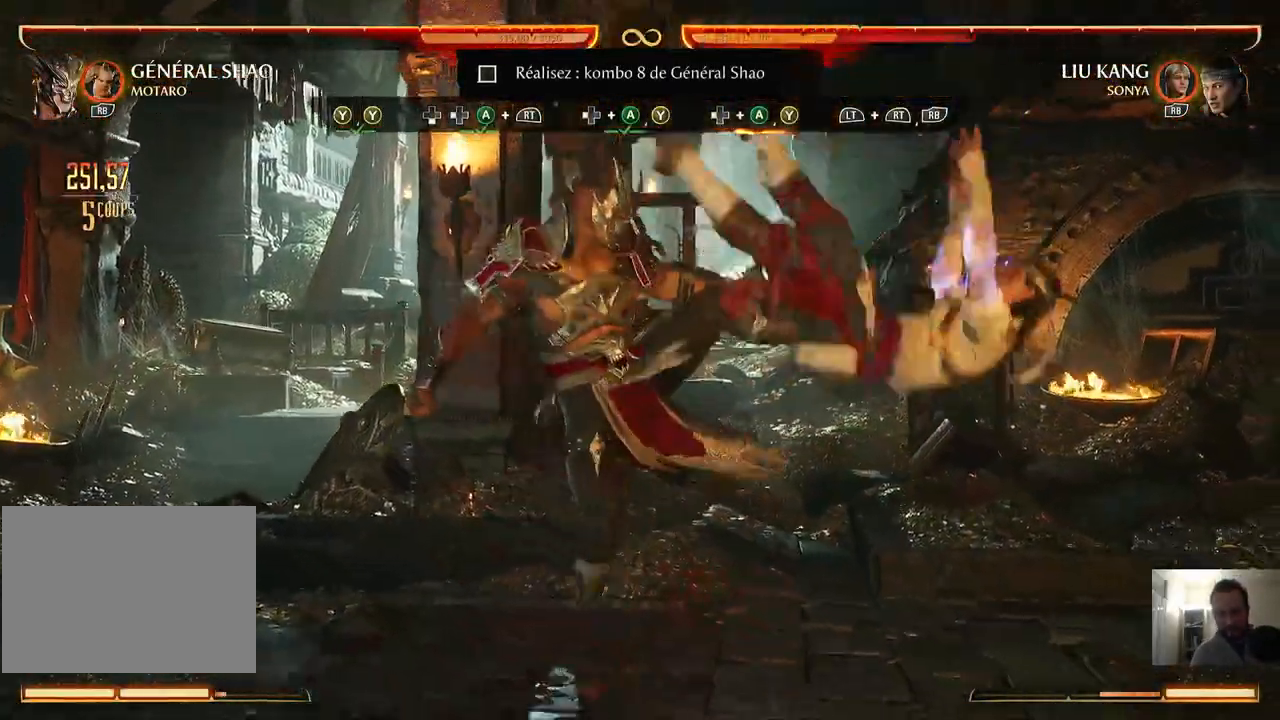
{"dt_ms": 500, "buttons": [], "events": [[83, "Y", "up"]]}
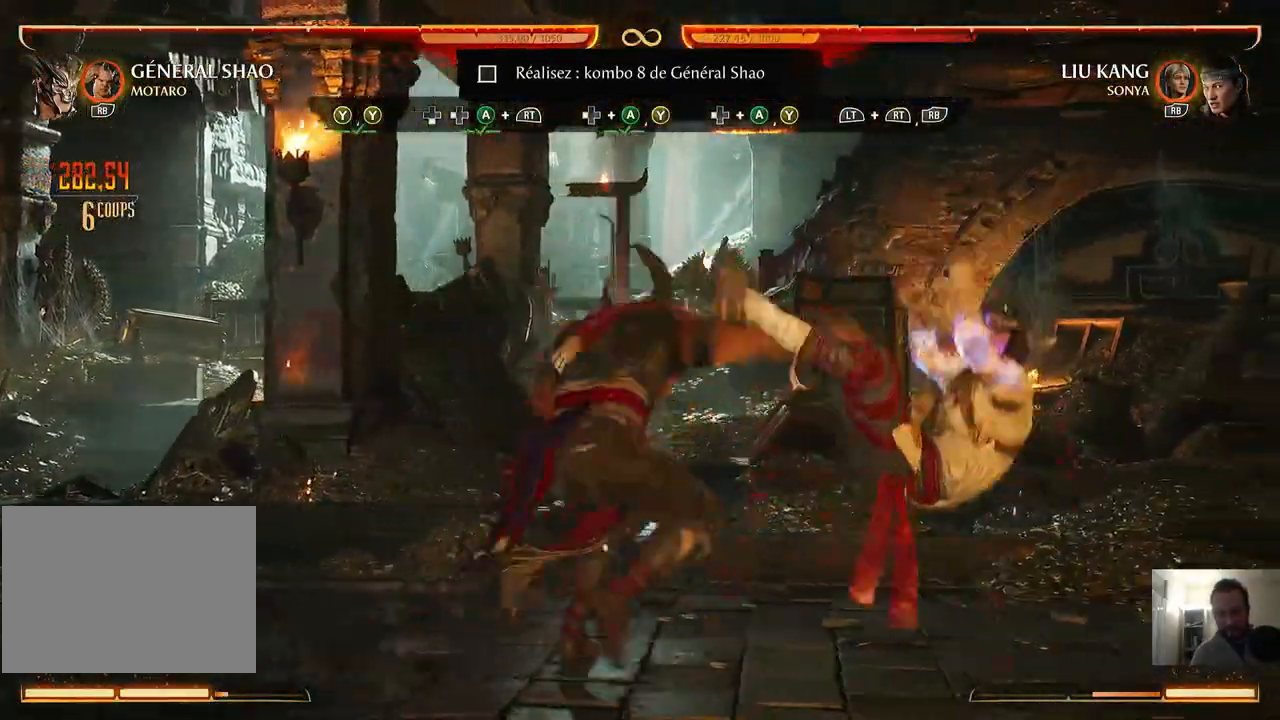
{"dt_ms": 500, "buttons": ["R1", "R2"], "events": [[417, "L2", "down"], [417, "R2", "down"], [433, "R1", "down"], [433, "R2", "up"], [467, "L2", "up"], [467, "R2", "down"]]}
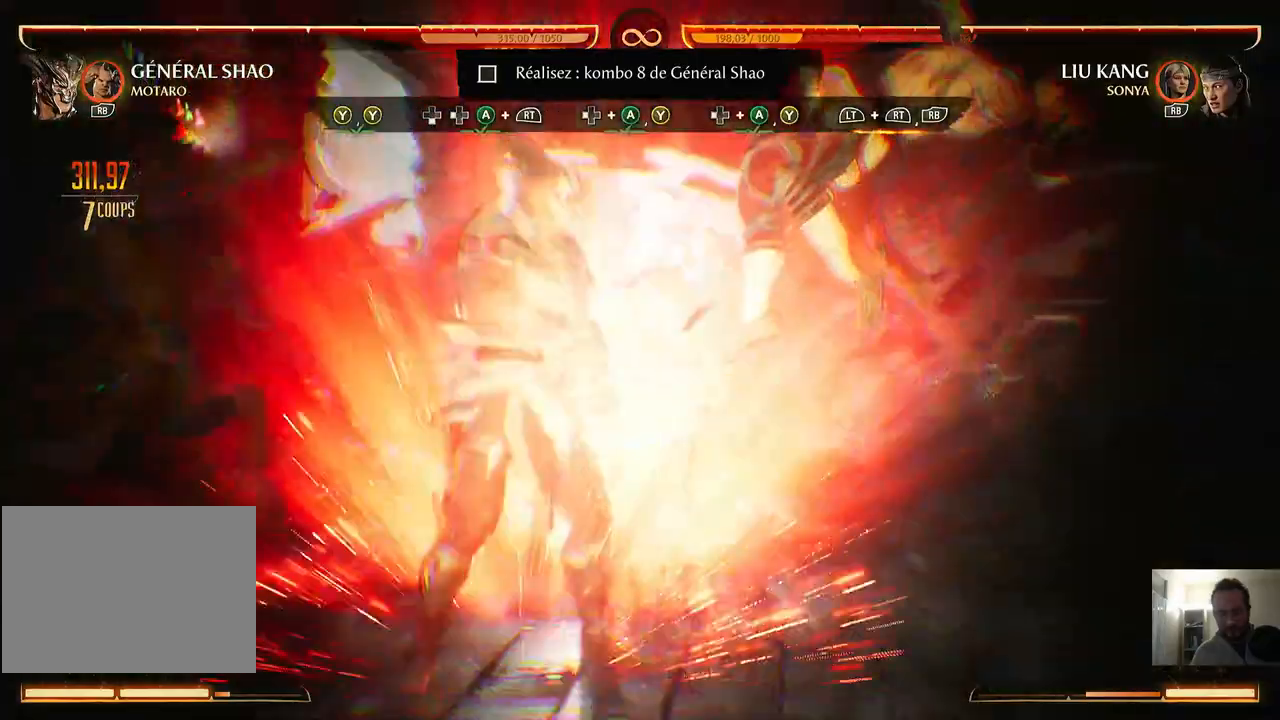
{"dt_ms": 500, "buttons": ["R1"], "events": [[83, "R2", "up"], [250, "R2", "down"], [483, "R2", "up"]]}
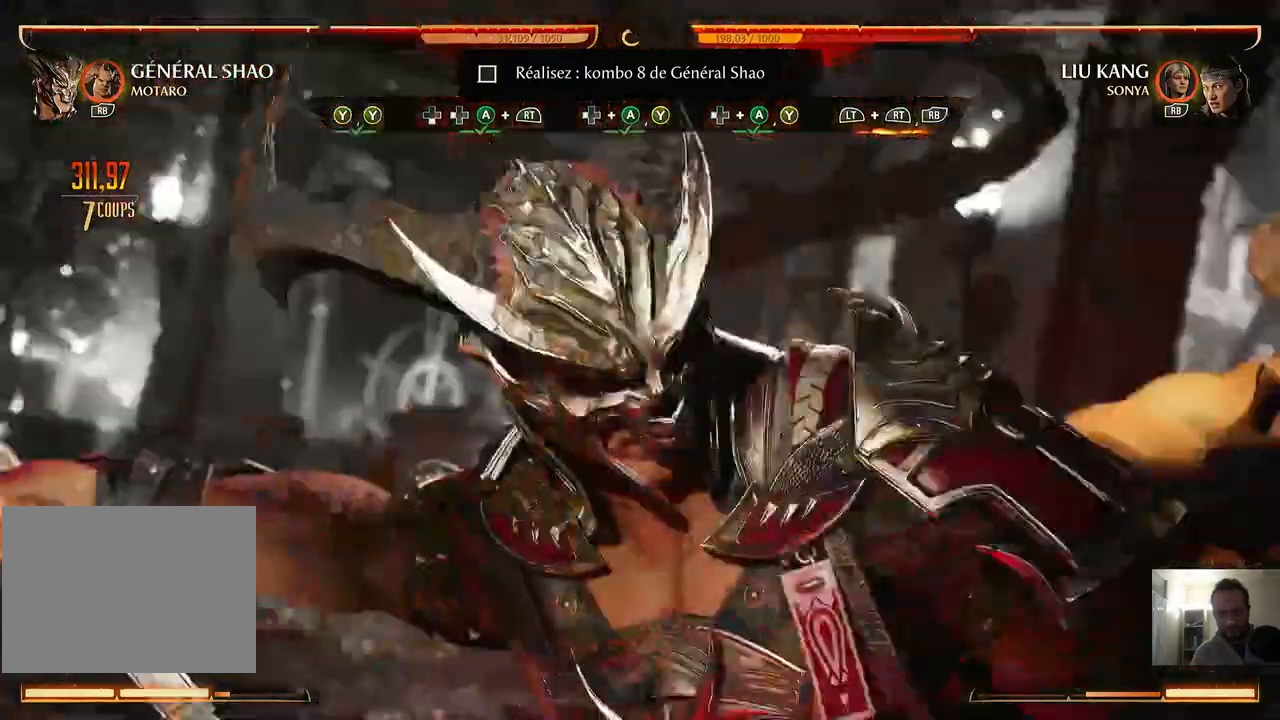
{"dt_ms": 500, "buttons": ["R1"]}
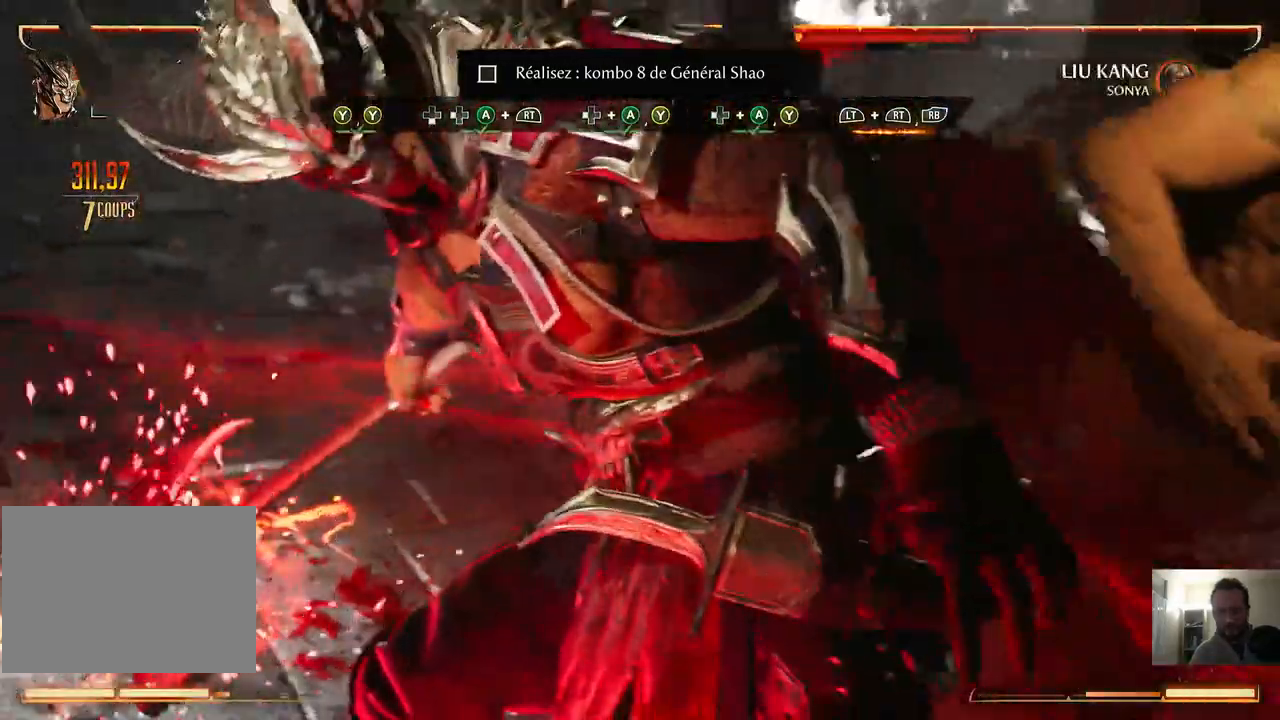
{"dt_ms": 500, "buttons": ["R1"], "events": []}
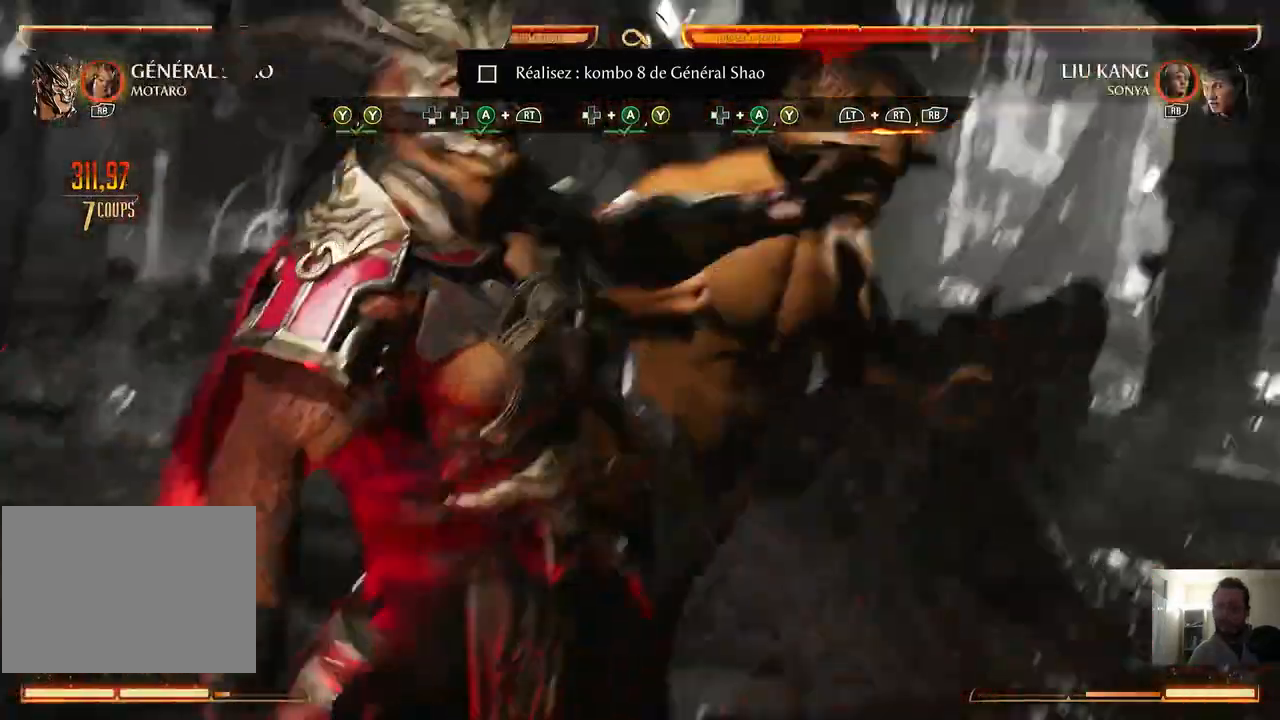
{"dt_ms": 500, "buttons": [], "events": [[317, "R1", "up"]]}